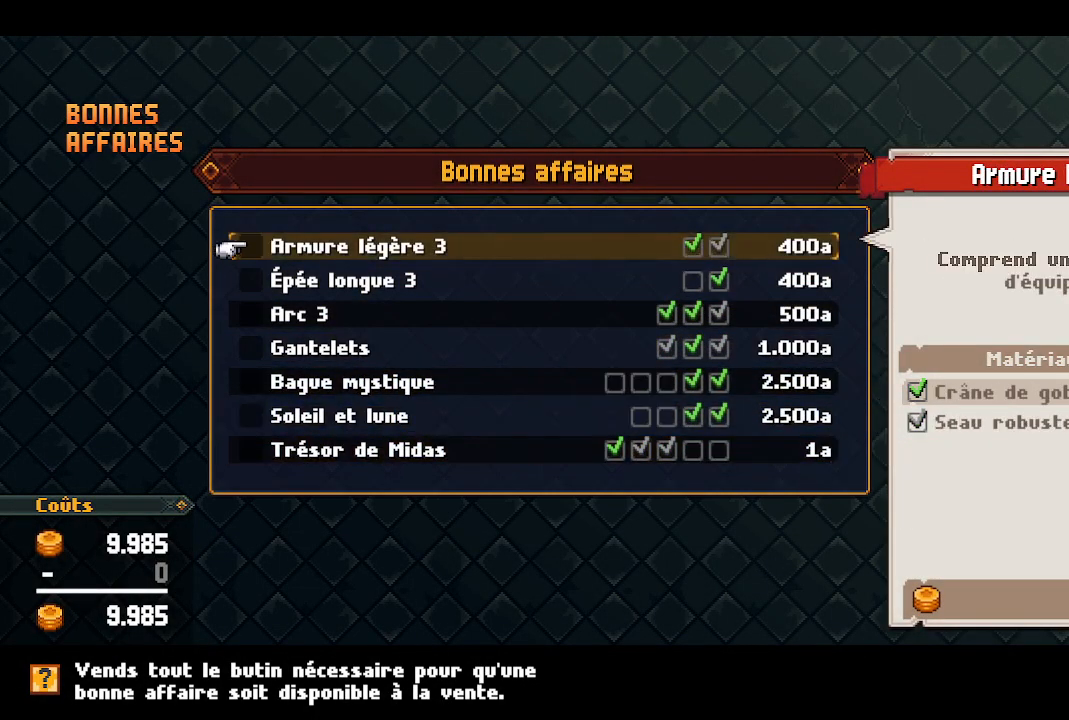
Gameplay with a controller (Xbox layout); each line is a JSON object with the inputs held at the frame after it. "events" lists button and stick changes between this image and that frame as [ms after this image, input, new state], when the widget could be followed in between.
{"buttons": [], "left_stick": "center", "right_stick": "center", "events": [[83, "B", "up"]]}
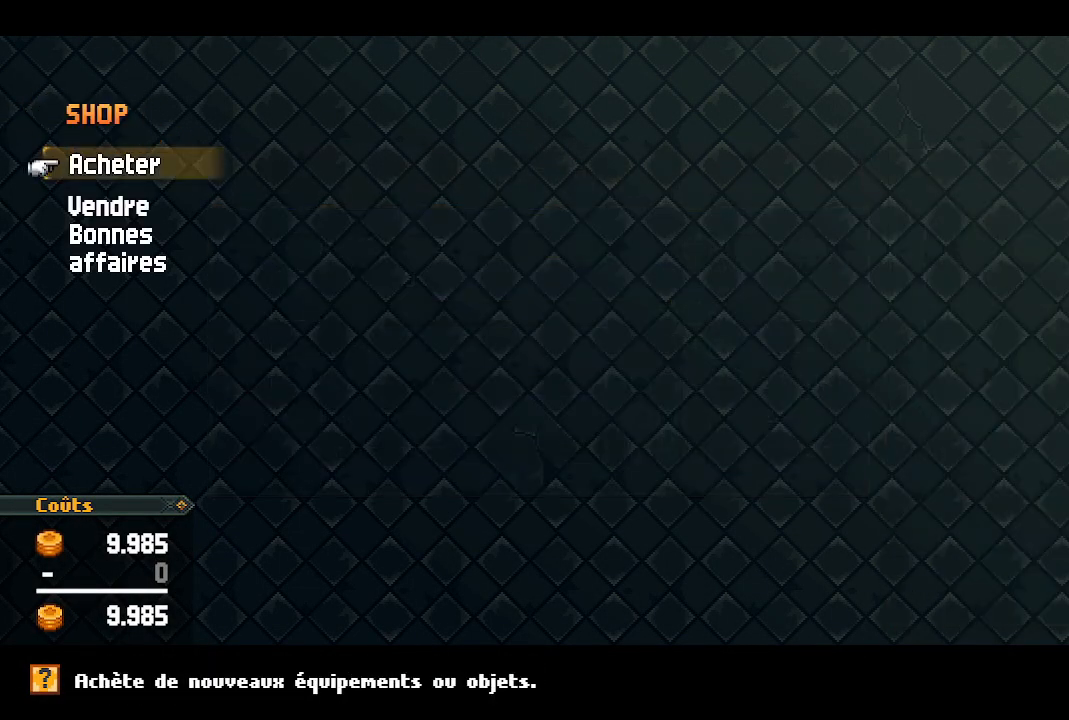
{"buttons": ["DPAD_DOWN"], "left_stick": "center", "right_stick": "center", "events": [[383, "DPAD_DOWN", "down"]]}
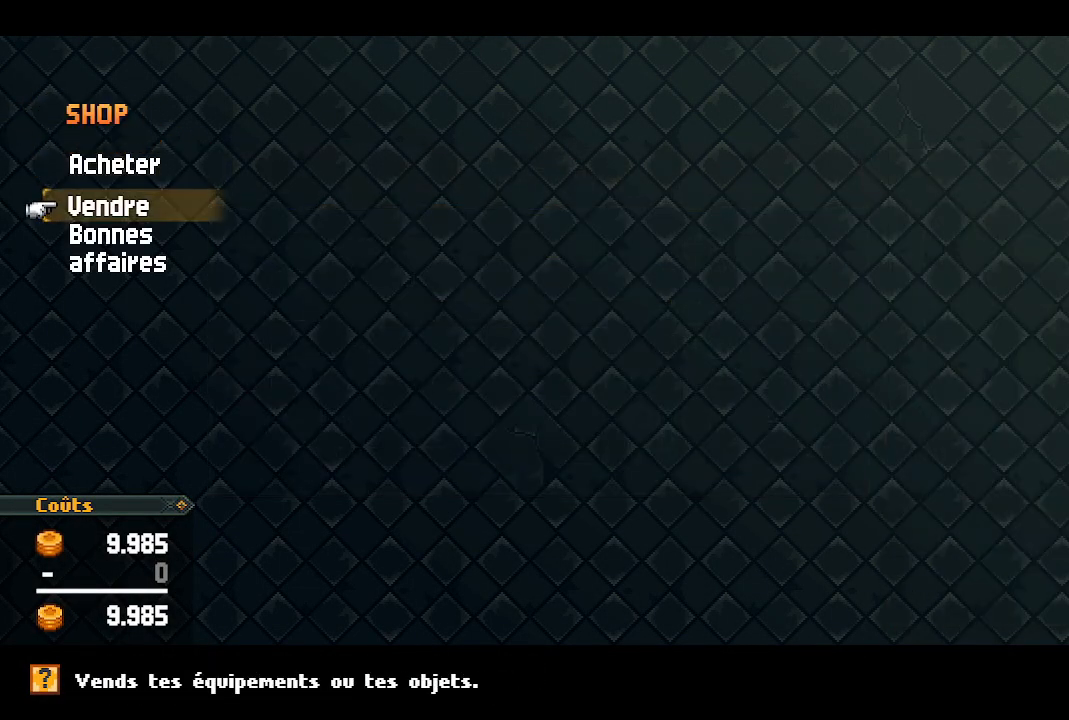
{"buttons": [], "left_stick": "center", "right_stick": "center", "events": [[17, "DPAD_DOWN", "up"], [233, "DPAD_DOWN", "down"], [383, "DPAD_DOWN", "up"]]}
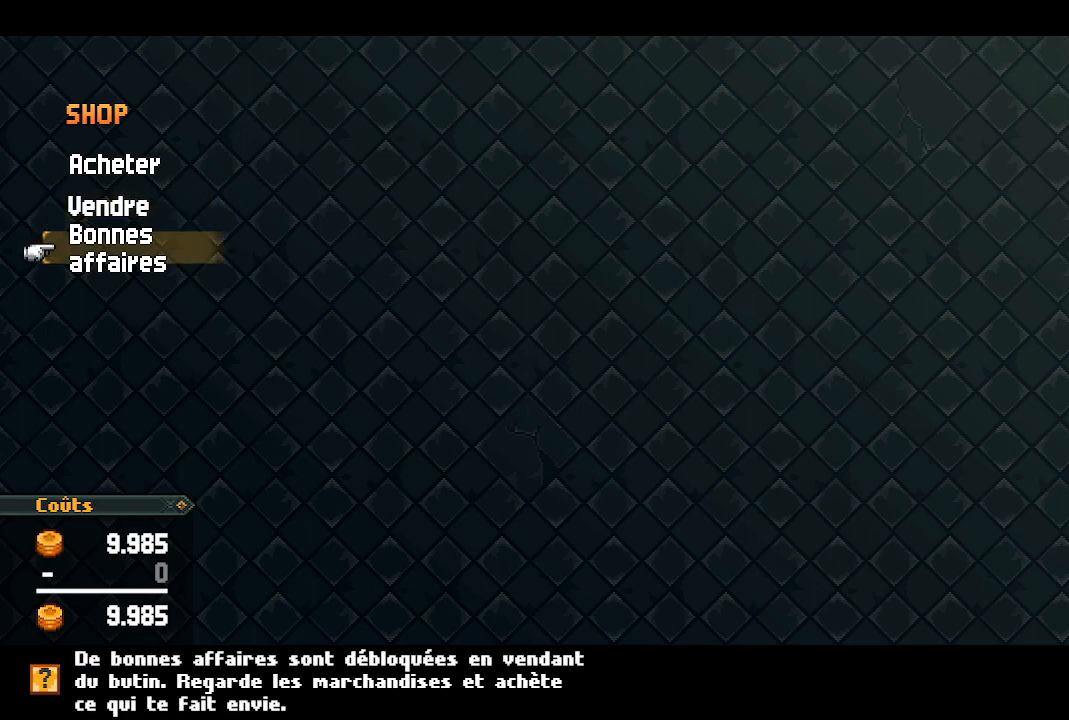
{"buttons": ["B"], "left_stick": "center", "right_stick": "center", "events": [[100, "DPAD_UP", "down"], [233, "DPAD_UP", "up"], [267, "DPAD_UP", "down"], [383, "DPAD_UP", "up"], [450, "B", "down"]]}
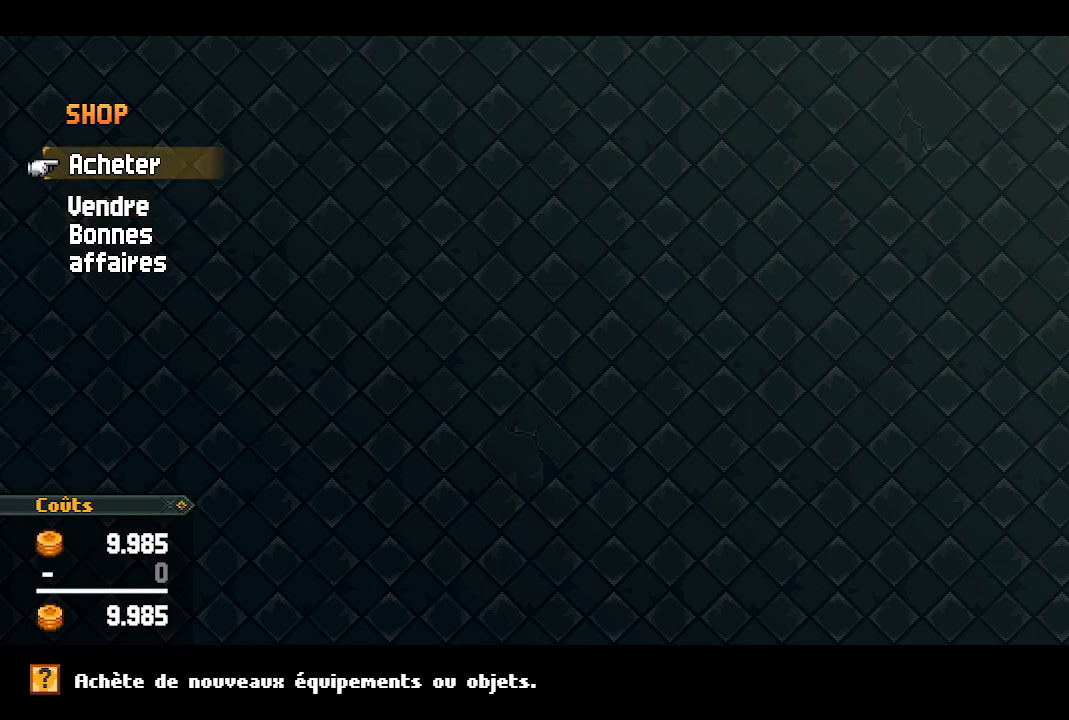
{"buttons": ["B"], "left_stick": "center", "right_stick": "center", "events": [[67, "B", "up"], [467, "B", "down"]]}
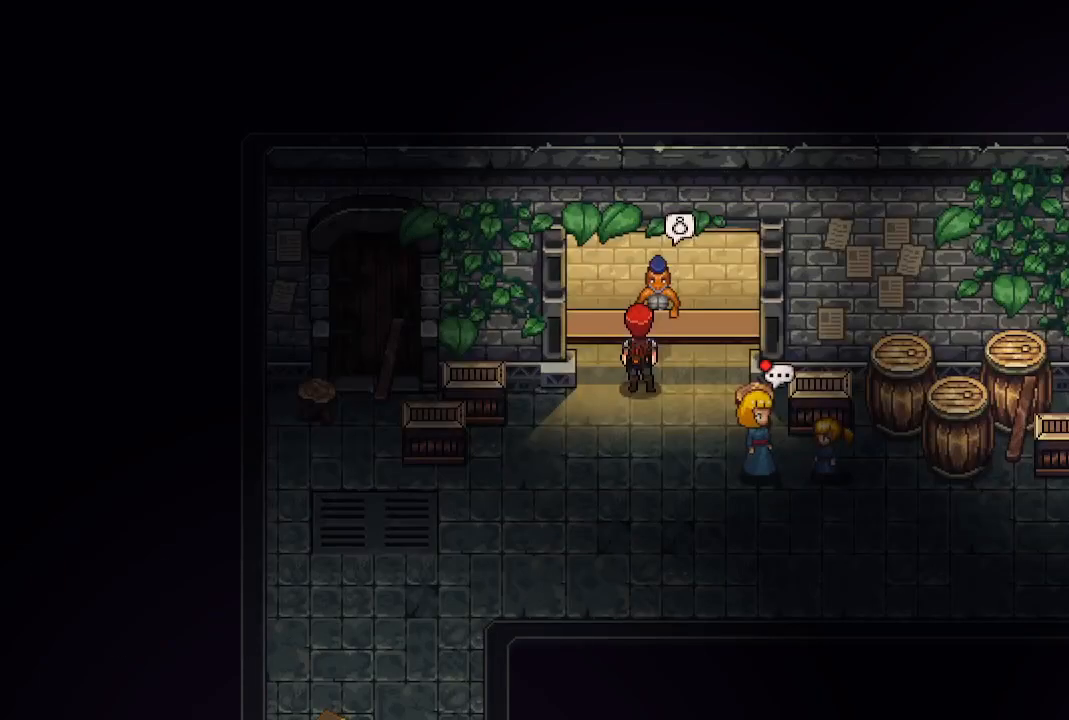
{"buttons": [], "left_stick": "down", "right_stick": "center", "events": [[67, "B", "up"], [283, "left_stick", "down"]]}
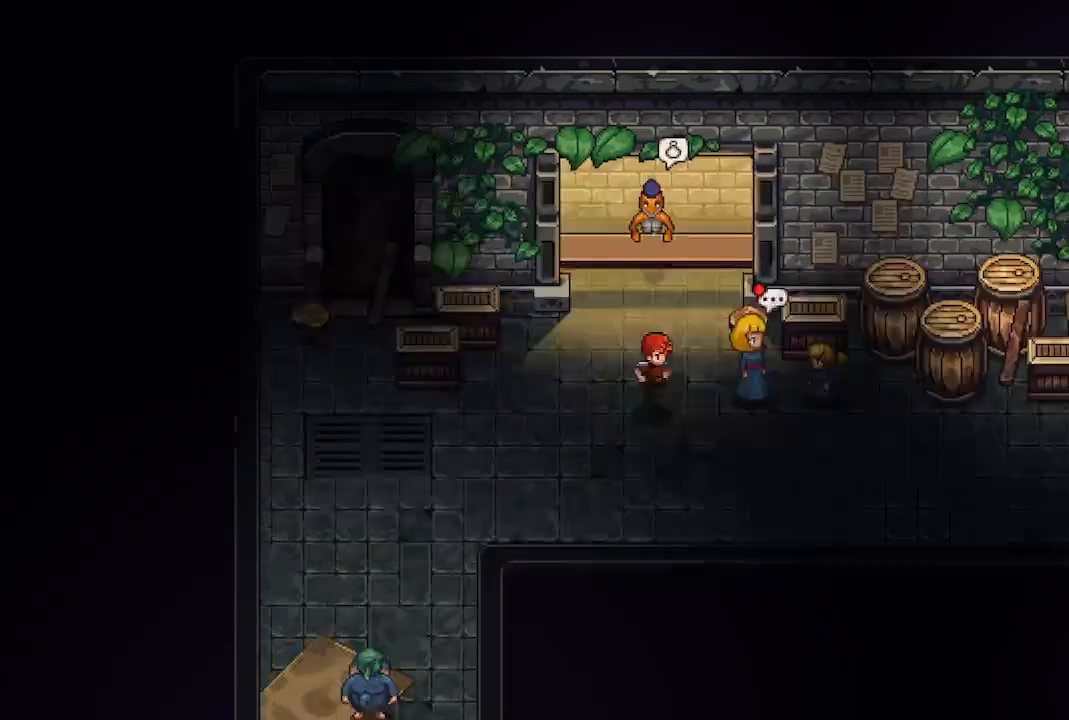
{"buttons": [], "left_stick": "center", "right_stick": "center", "events": [[50, "left_stick", "right"], [117, "left_stick", "up-right"], [133, "A", "down"], [233, "left_stick", "center"], [267, "A", "up"]]}
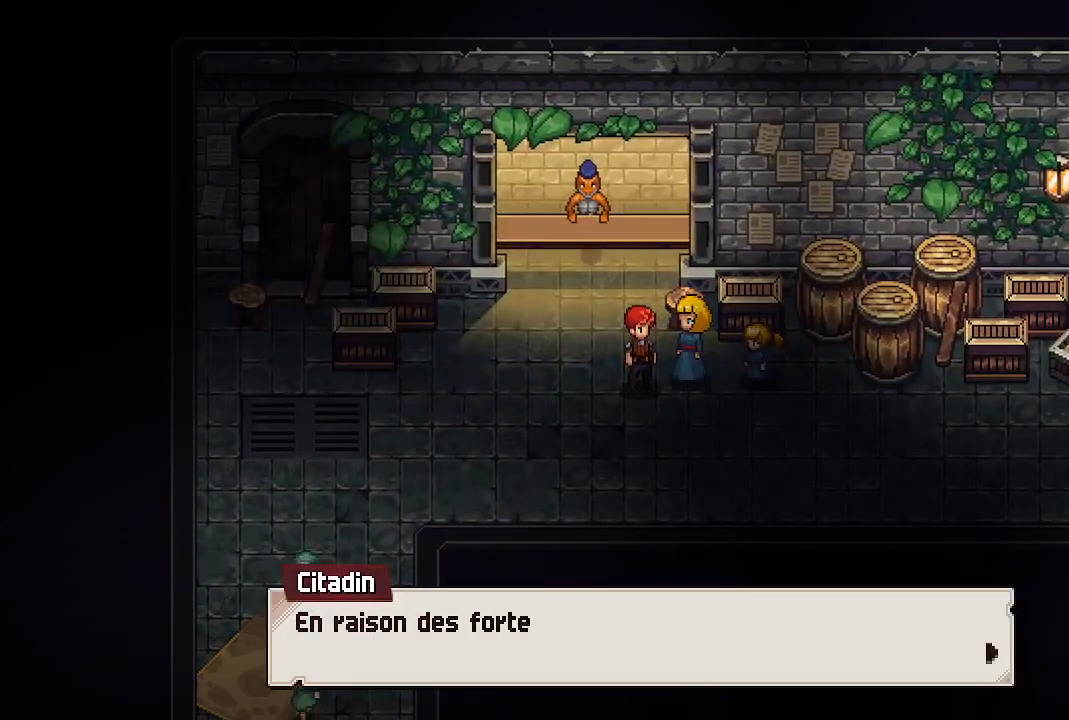
{"buttons": ["A"], "left_stick": "center", "right_stick": "center", "events": [[50, "A", "down"], [183, "A", "up"], [467, "A", "down"]]}
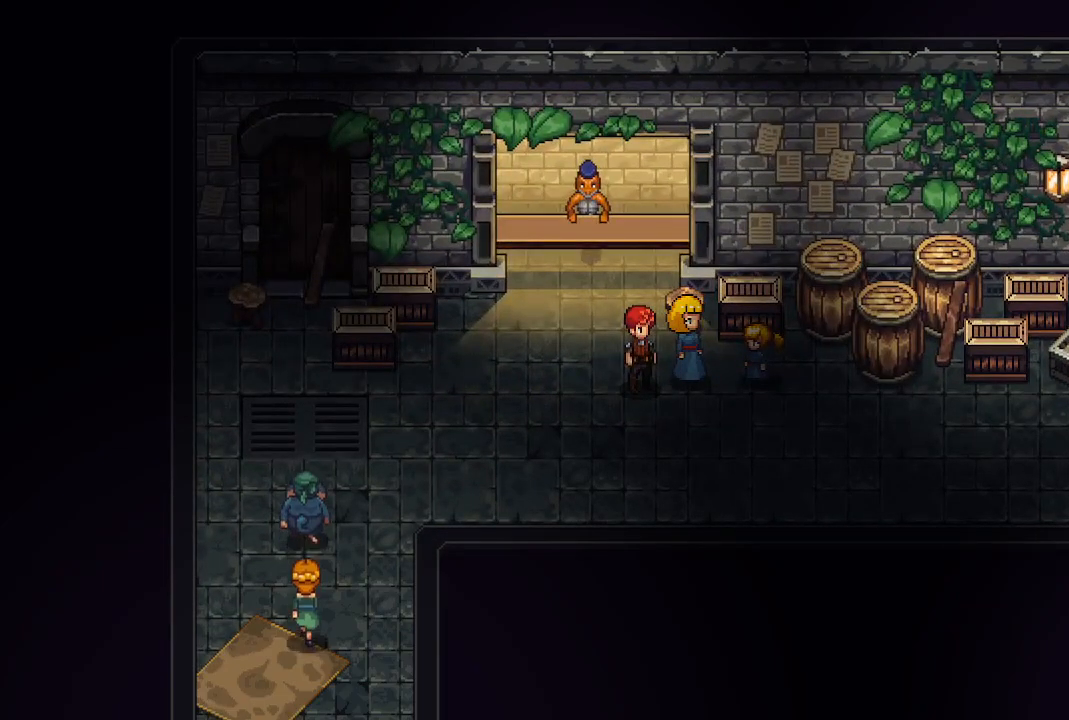
{"buttons": [], "left_stick": "up", "right_stick": "center", "events": [[100, "A", "up"], [283, "left_stick", "up-left"], [417, "left_stick", "up"]]}
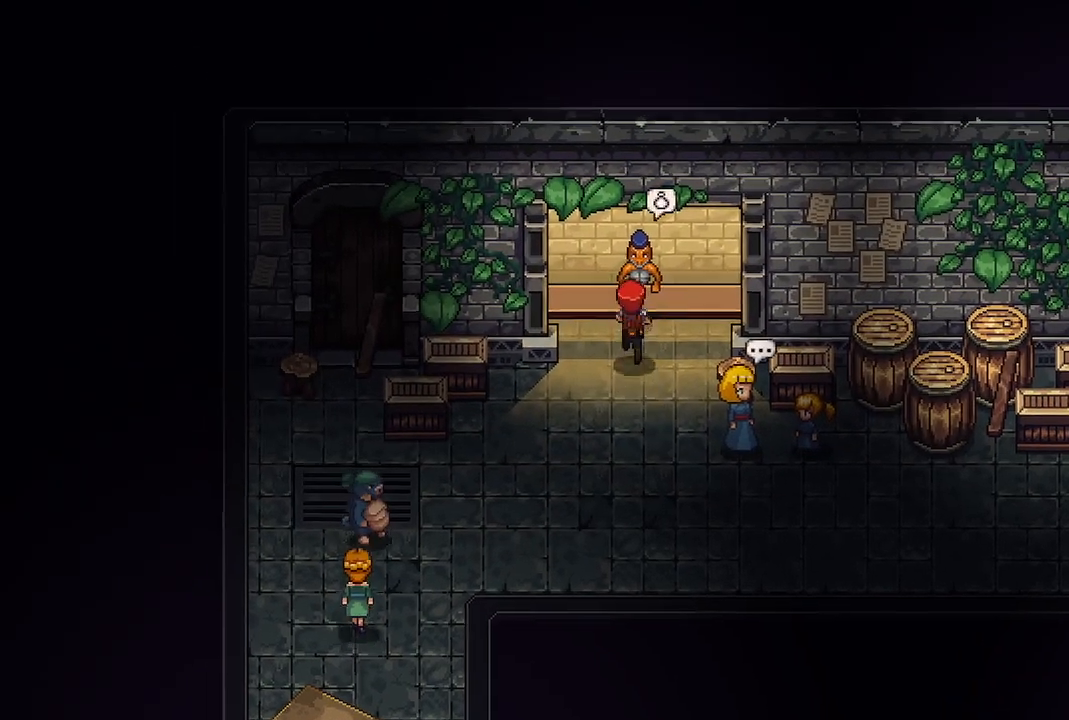
{"buttons": ["A"], "left_stick": "center", "right_stick": "center", "events": [[50, "A", "down"], [133, "left_stick", "center"], [167, "A", "up"], [383, "A", "down"]]}
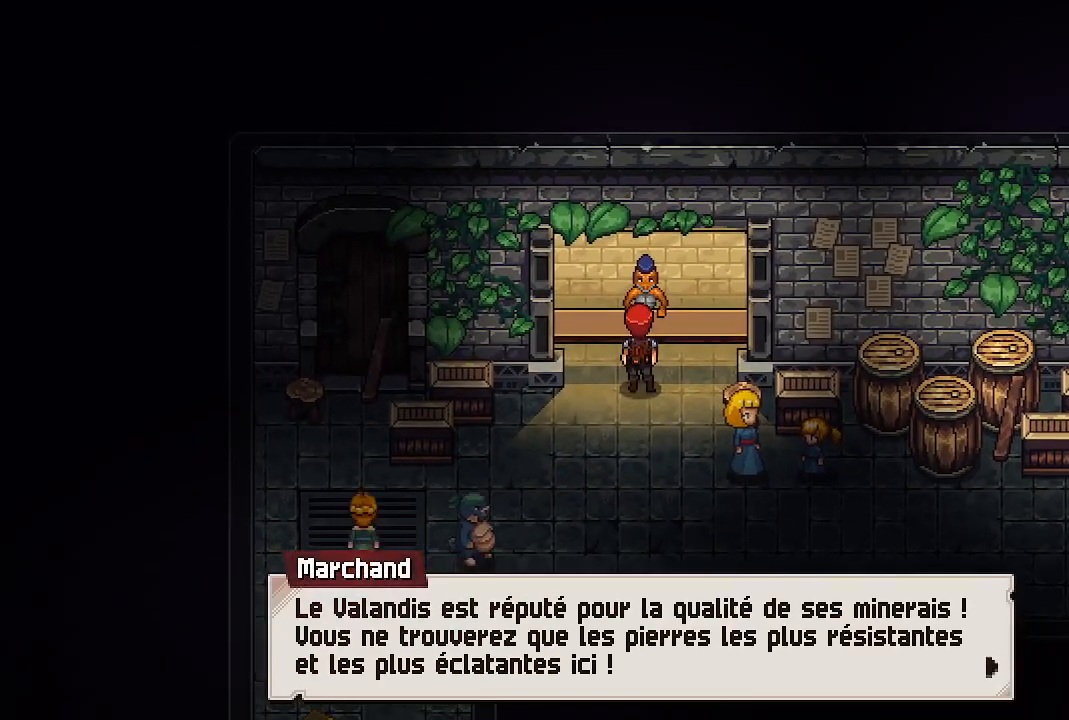
{"buttons": [], "left_stick": "center", "right_stick": "center", "events": [[33, "A", "up"], [133, "A", "down"], [267, "A", "up"]]}
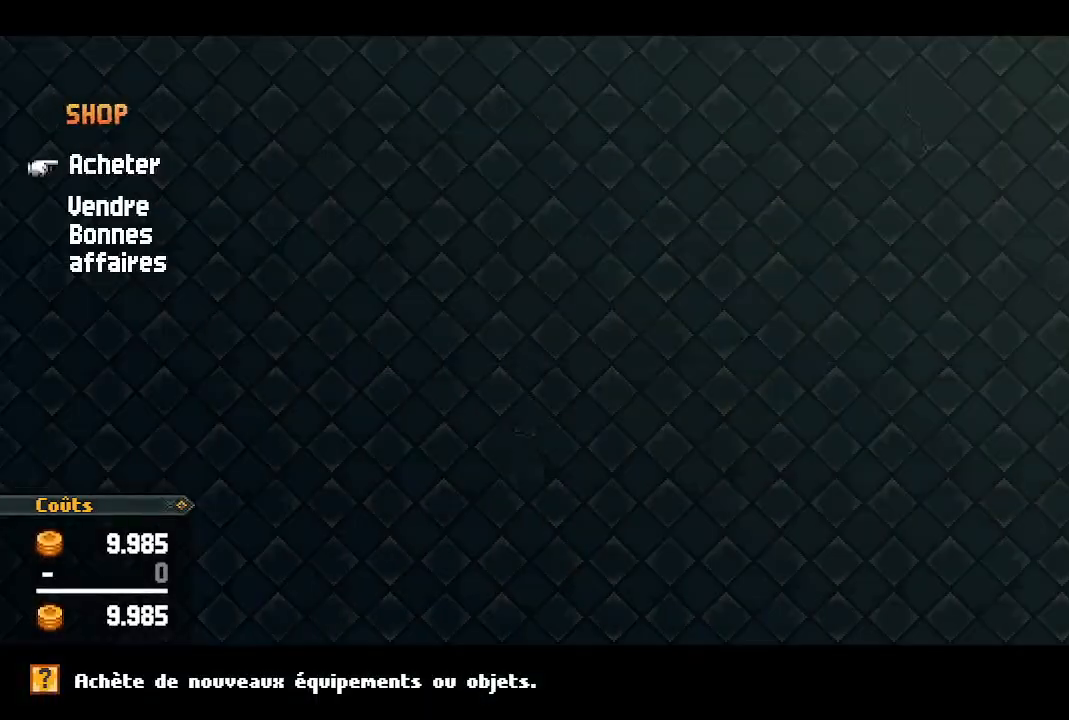
{"buttons": [], "left_stick": "center", "right_stick": "center", "events": [[117, "A", "down"], [250, "A", "up"]]}
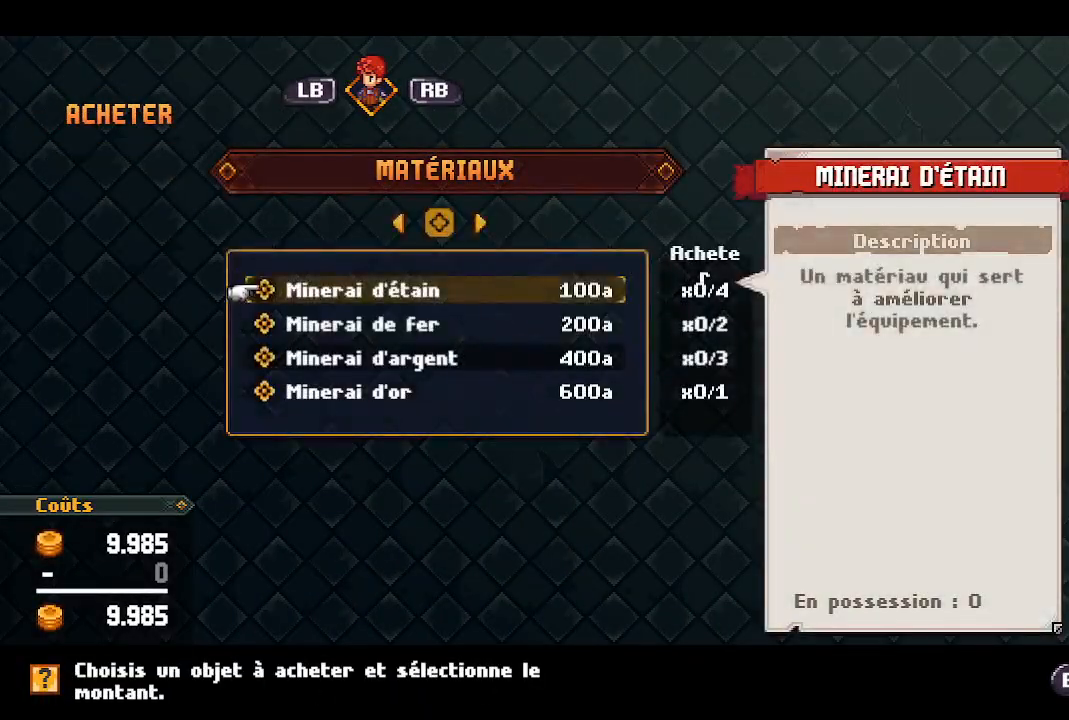
{"buttons": ["DPAD_DOWN"], "left_stick": "center", "right_stick": "center", "events": [[183, "DPAD_DOWN", "down"], [267, "DPAD_DOWN", "up"], [500, "DPAD_DOWN", "down"]]}
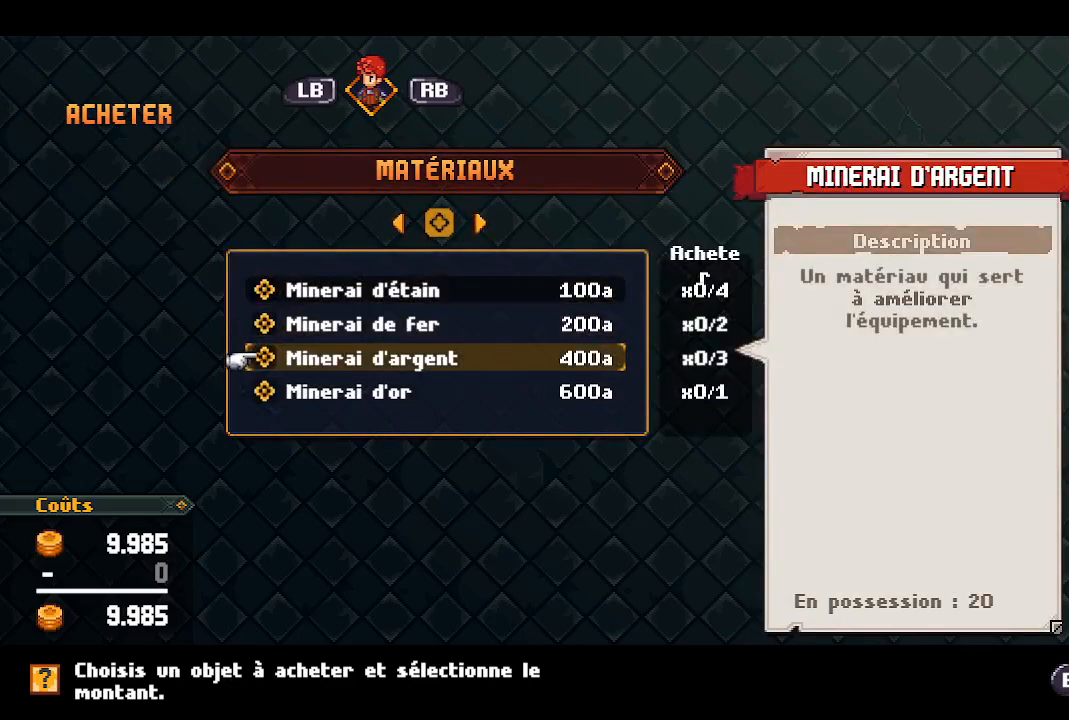
{"buttons": [], "left_stick": "center", "right_stick": "center", "events": [[133, "DPAD_DOWN", "up"], [200, "DPAD_DOWN", "down"], [317, "DPAD_DOWN", "up"]]}
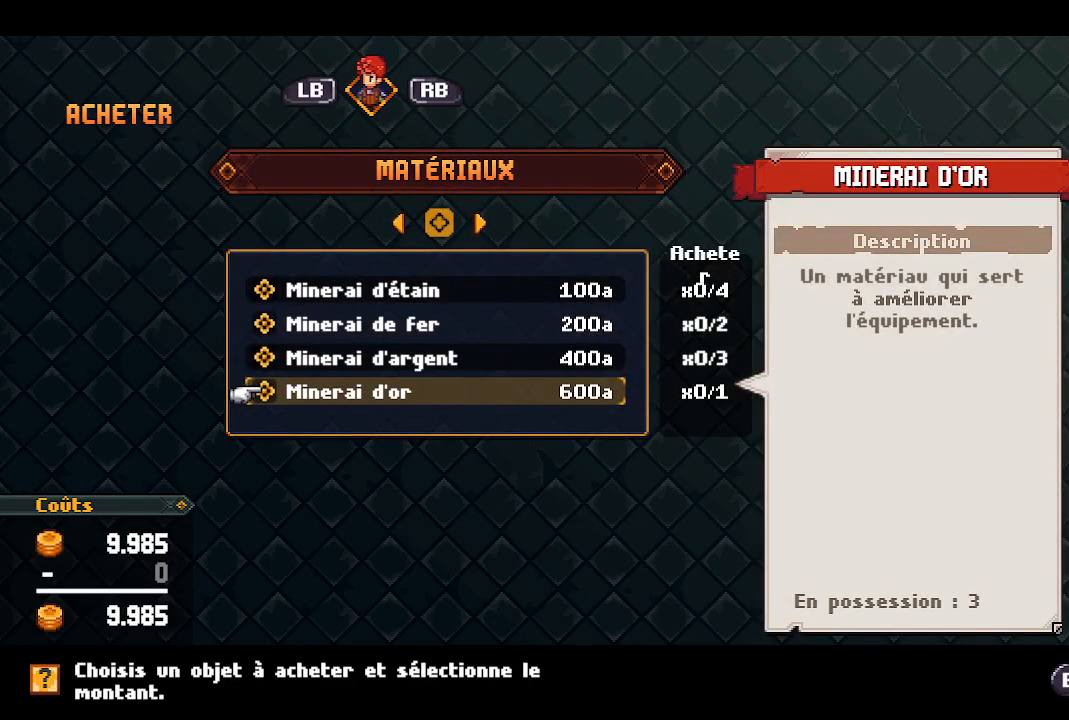
{"buttons": ["B"], "left_stick": "center", "right_stick": "center", "events": [[500, "B", "down"]]}
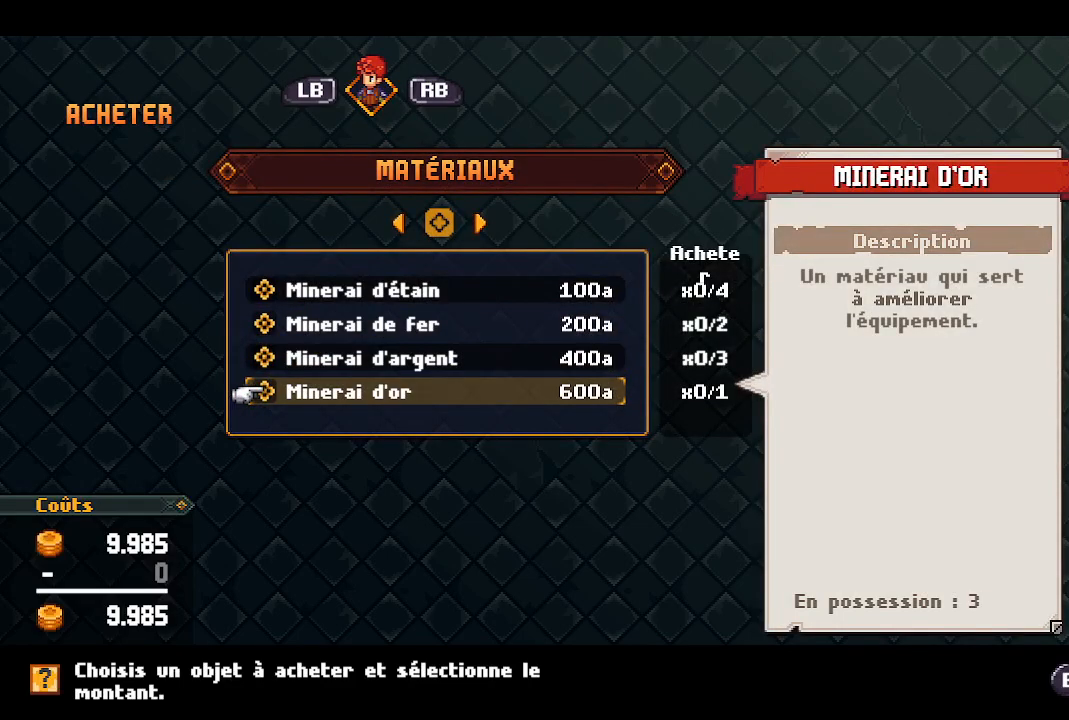
{"buttons": ["B"], "left_stick": "center", "right_stick": "center", "events": [[83, "B", "up"], [233, "B", "down"], [350, "B", "up"], [467, "B", "down"]]}
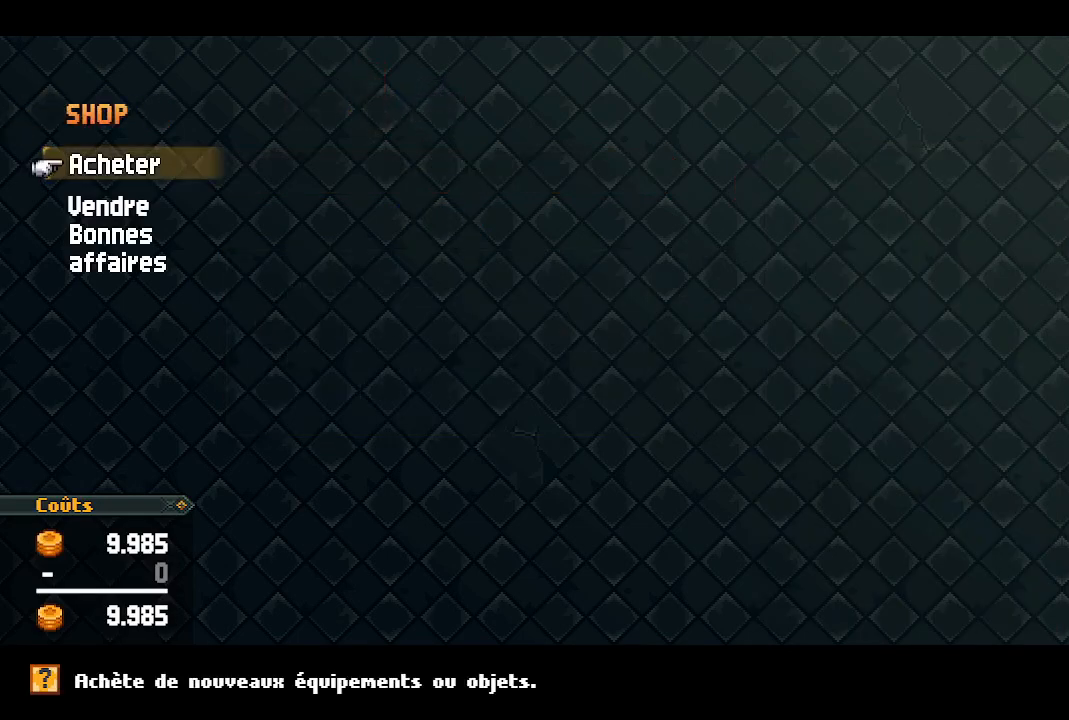
{"buttons": [], "left_stick": "center", "right_stick": "center", "events": [[50, "B", "up"], [150, "B", "down"], [233, "B", "up"], [317, "B", "down"], [400, "B", "up"]]}
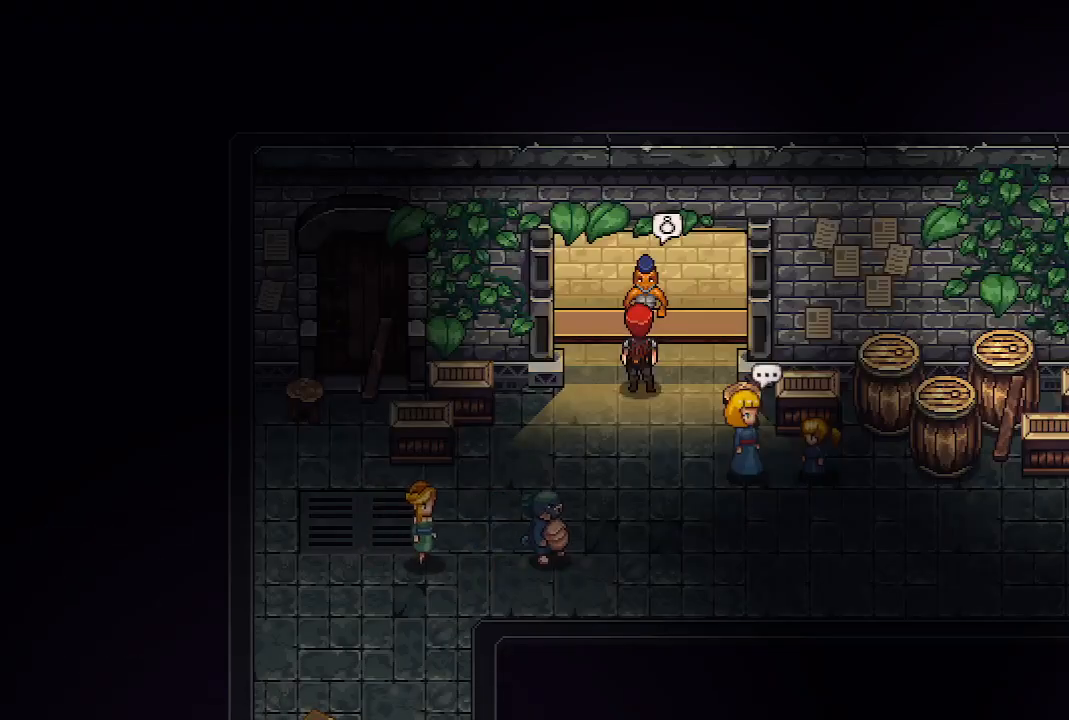
{"buttons": [], "left_stick": "down-right", "right_stick": "center"}
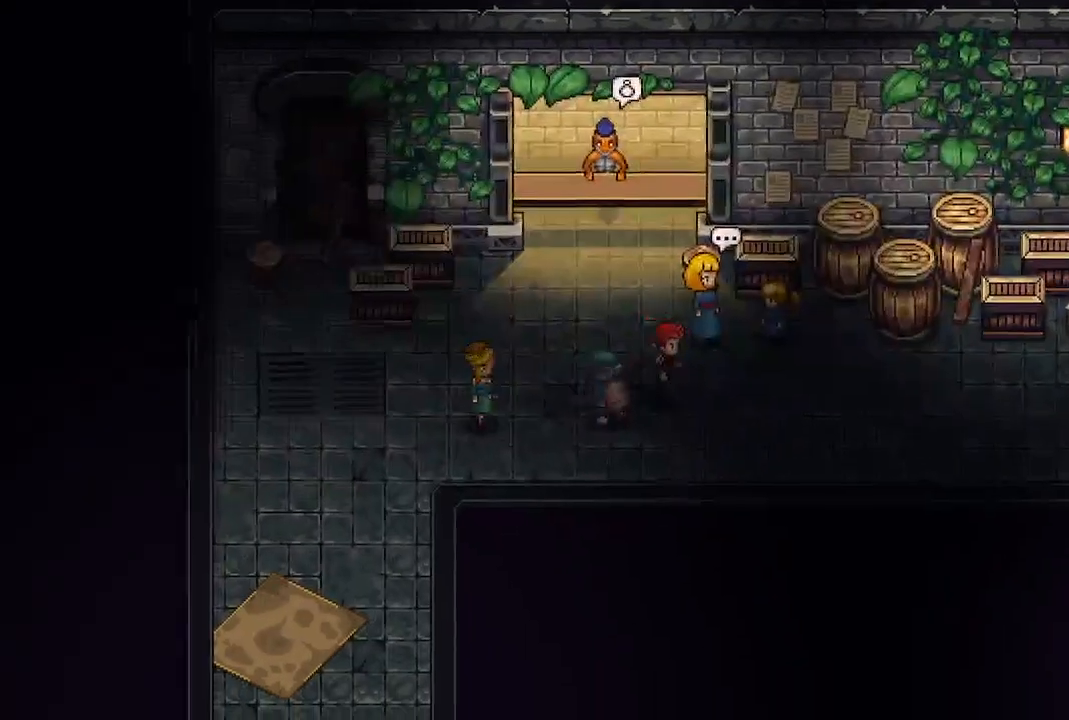
{"buttons": [], "left_stick": "center", "right_stick": "center", "events": [[250, "left_stick", "center"]]}
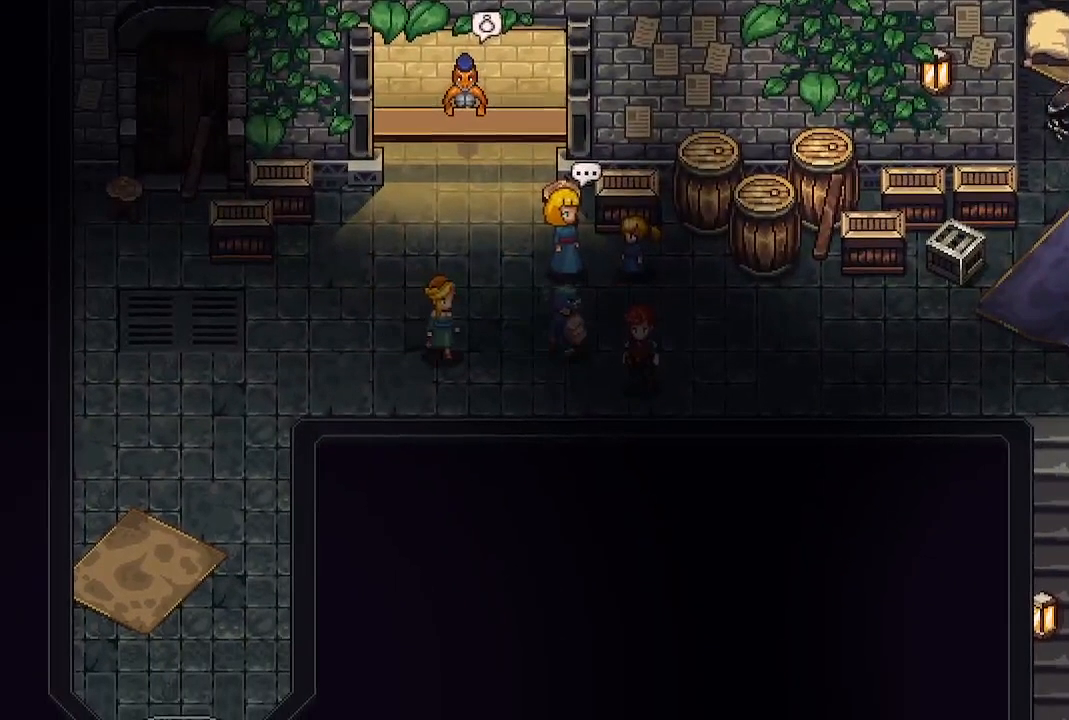
{"buttons": [], "left_stick": "right", "right_stick": "center", "events": [[33, "left_stick", "right"]]}
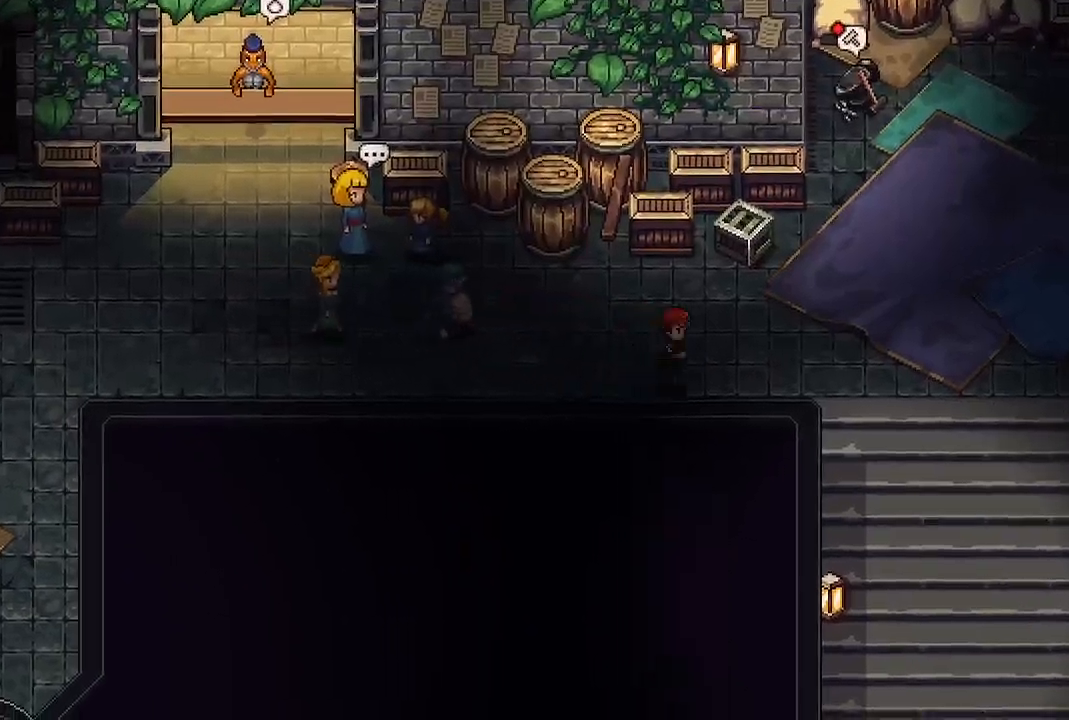
{"buttons": [], "left_stick": "center", "right_stick": "center", "events": [[367, "left_stick", "center"]]}
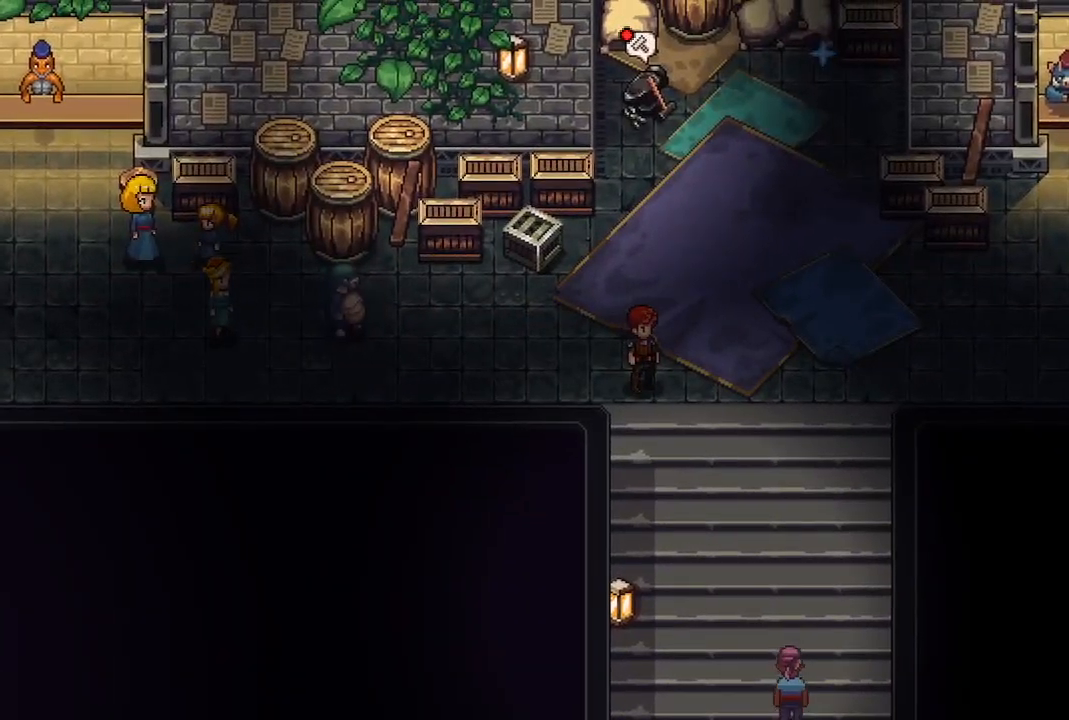
{"buttons": [], "left_stick": "center", "right_stick": "center", "events": []}
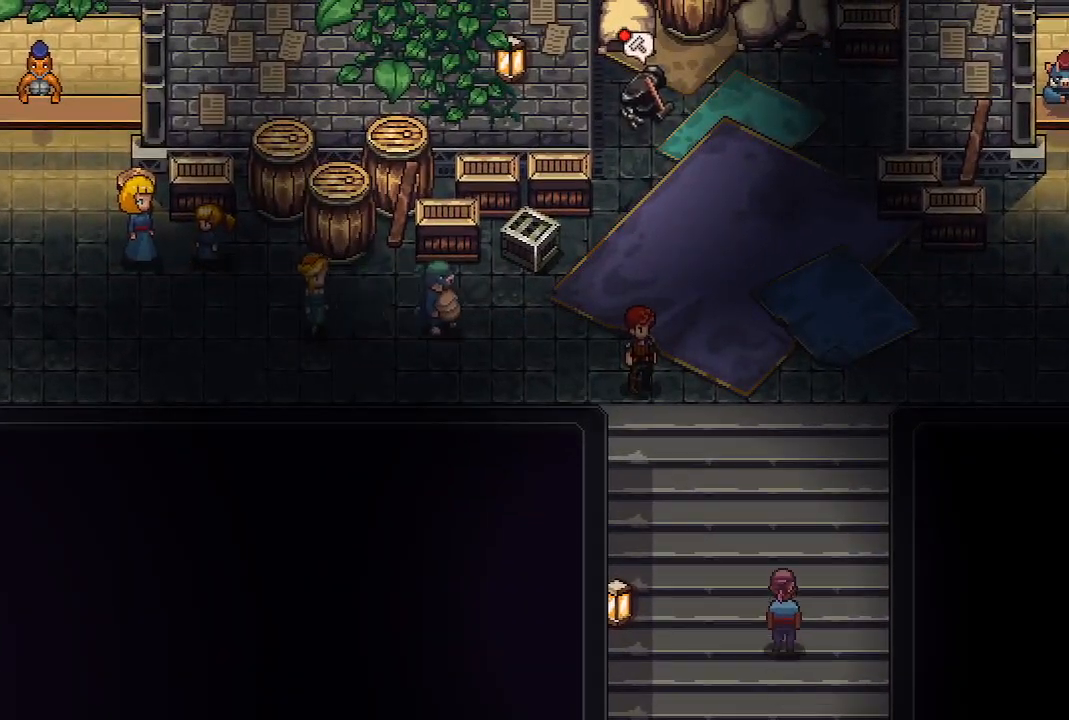
{"buttons": [], "left_stick": "right", "right_stick": "center", "events": [[350, "left_stick", "right"]]}
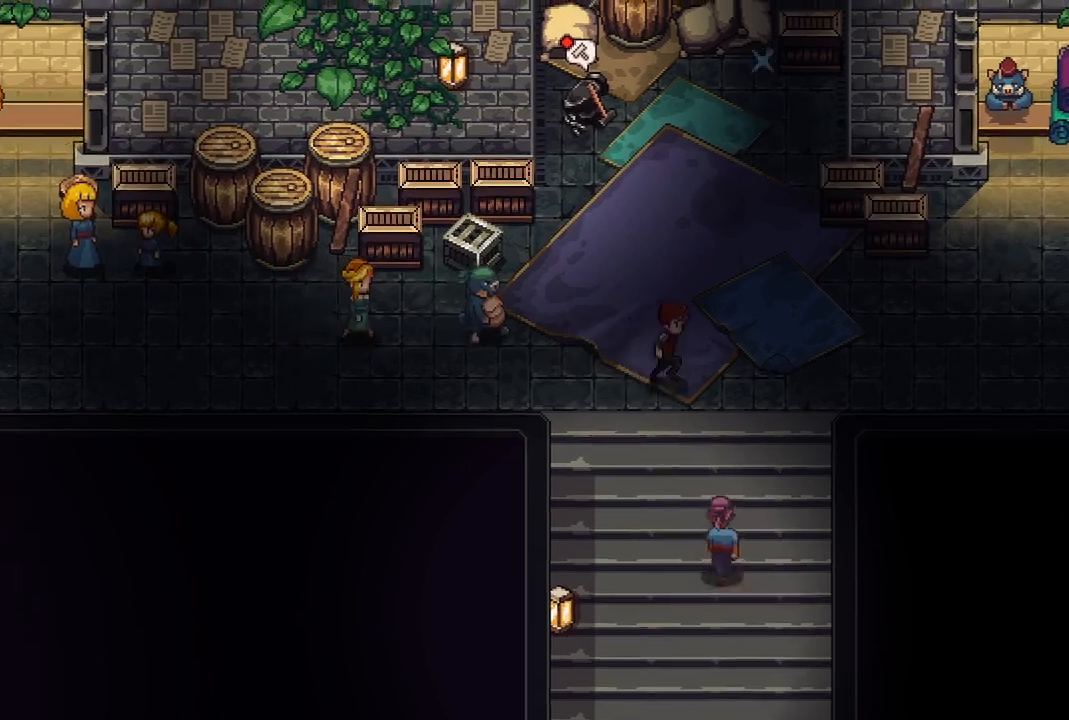
{"buttons": [], "left_stick": "center", "right_stick": "center", "events": [[167, "left_stick", "center"]]}
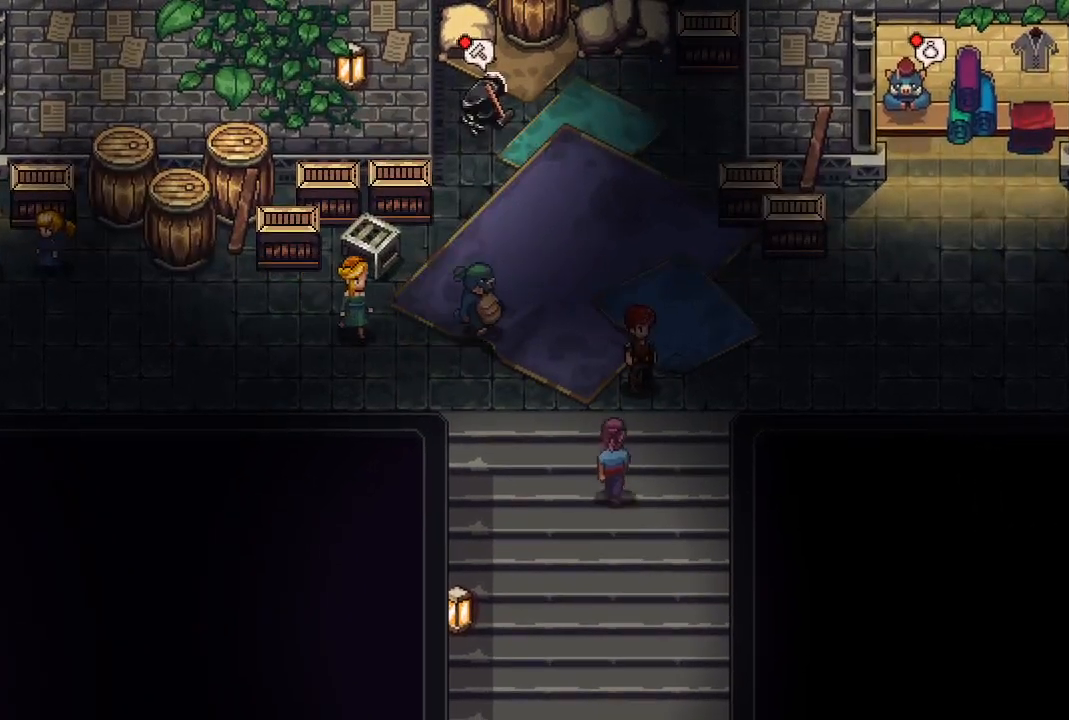
{"buttons": [], "left_stick": "right", "right_stick": "center", "events": [[300, "left_stick", "right"]]}
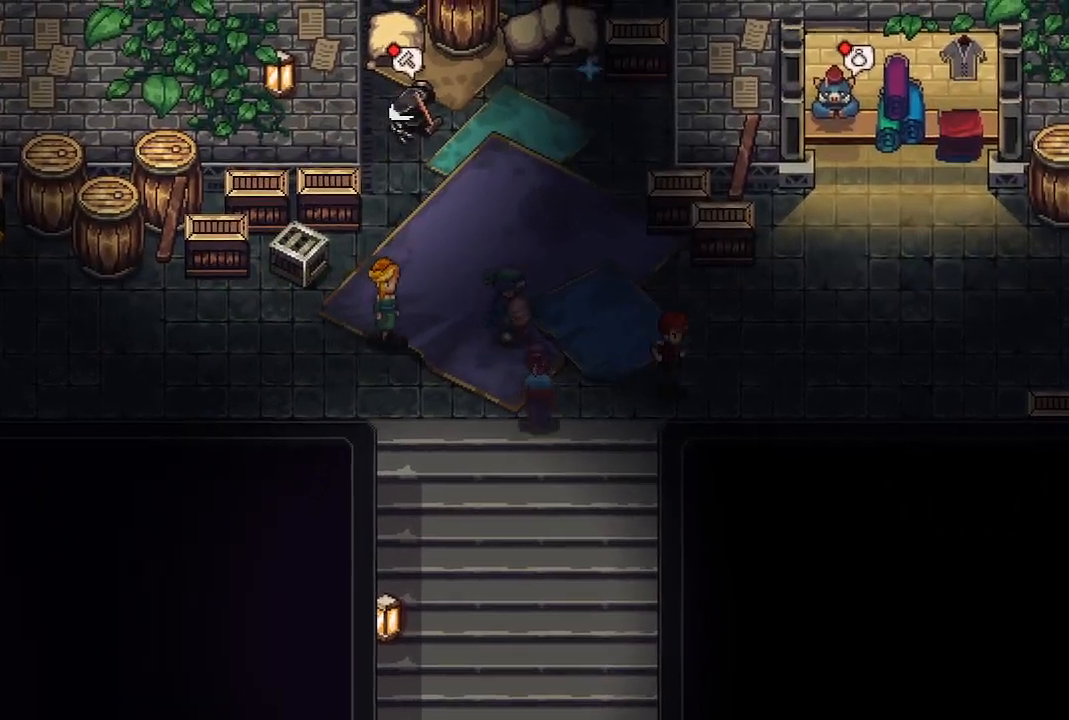
{"buttons": [], "left_stick": "center", "right_stick": "center", "events": [[33, "left_stick", "down-right"], [217, "left_stick", "center"]]}
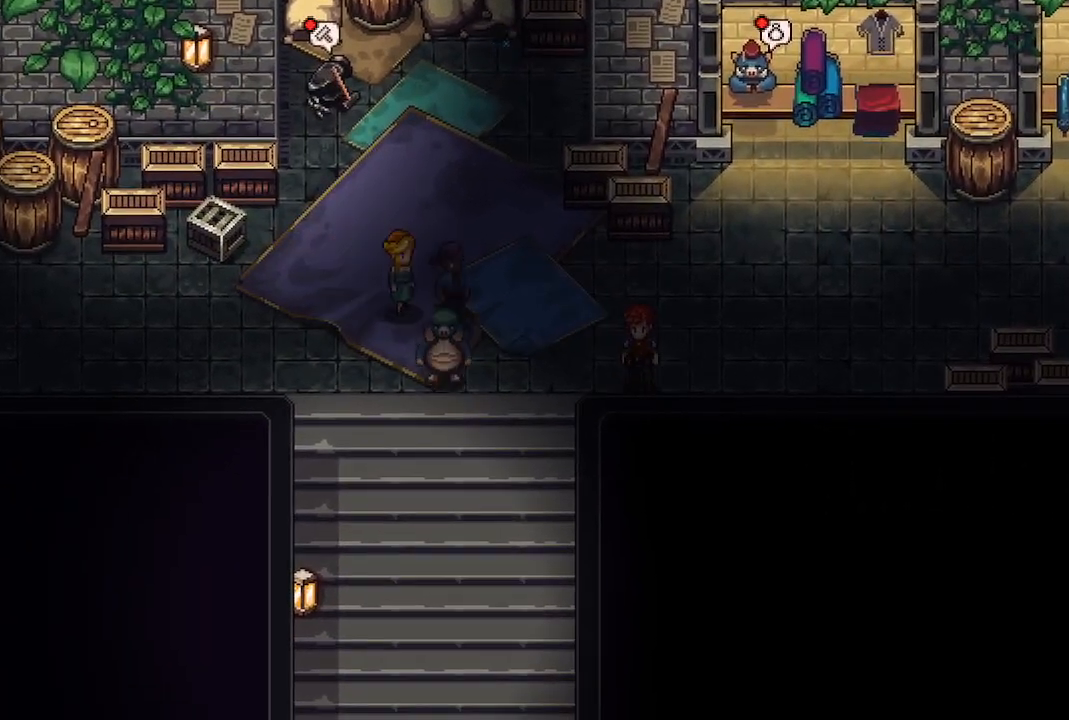
{"buttons": [], "left_stick": "up-left", "right_stick": "center", "events": [[317, "left_stick", "up-left"]]}
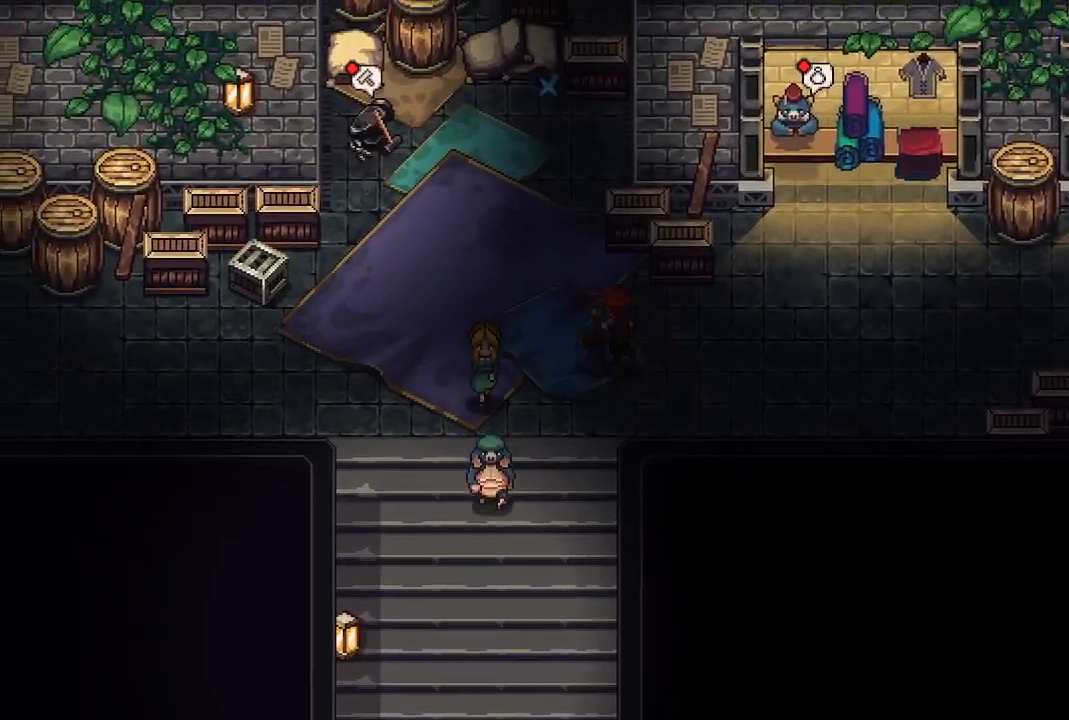
{"buttons": [], "left_stick": "left", "right_stick": "center", "events": [[133, "left_stick", "left"]]}
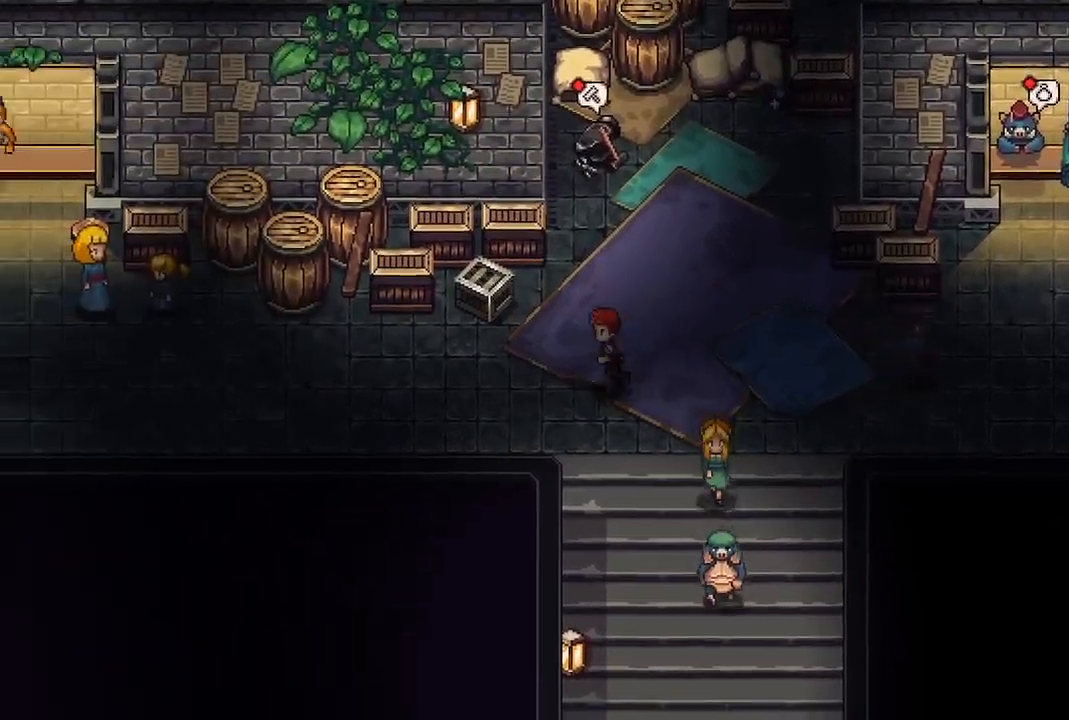
{"buttons": [], "left_stick": "left", "right_stick": "center", "events": []}